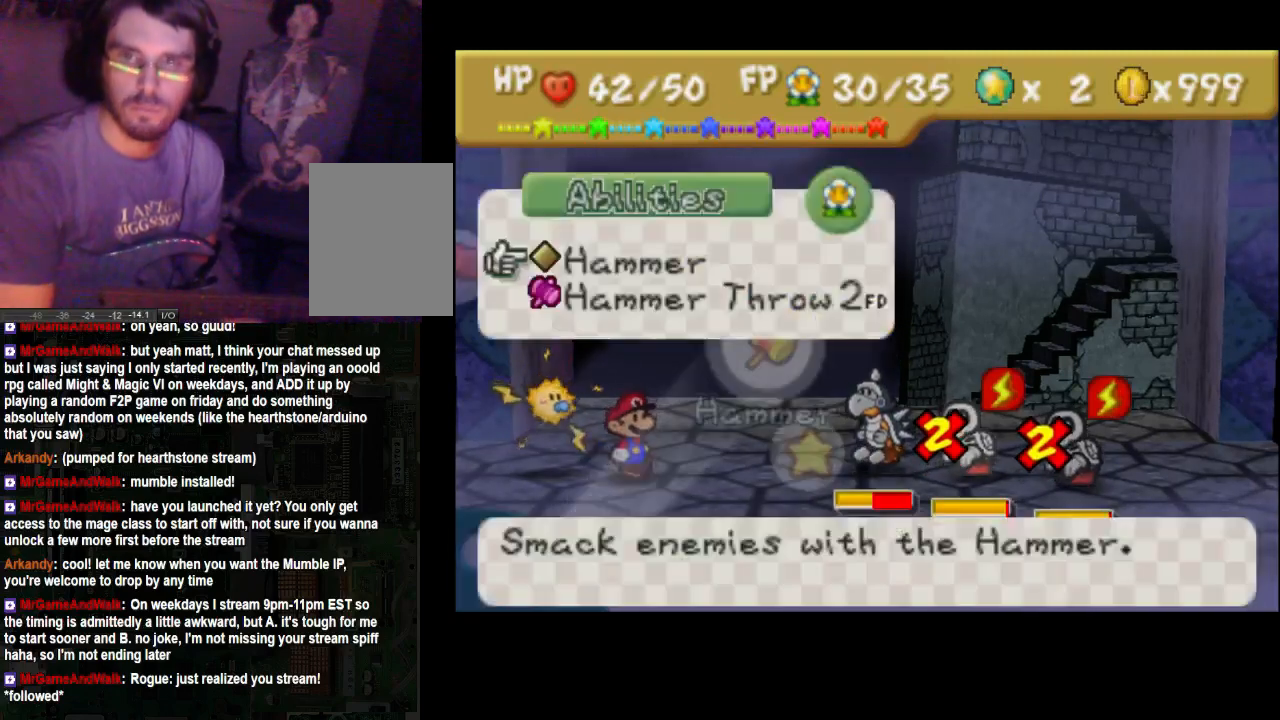
Gameplay with a controller (Xbox layout); each line is a JSON object with the inputs held at the frame after it. "events" lists button and stick changes between this image and that frame as [ms after this image, input, new state], when the widget could be followed in between. Not read: A L3 R3 X.
{"buttons": [], "left_stick": "left", "right_stick": "center", "events": [[467, "left_stick", "left"]]}
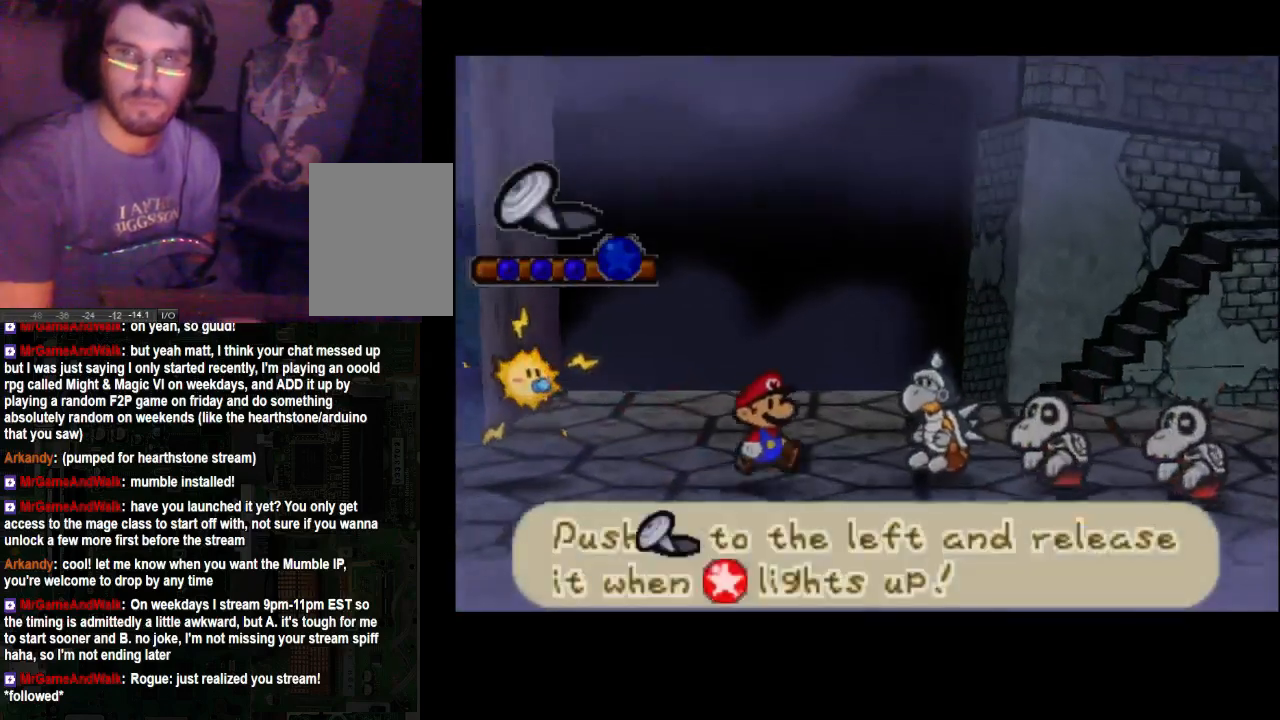
{"buttons": [], "left_stick": "left", "right_stick": "center", "events": []}
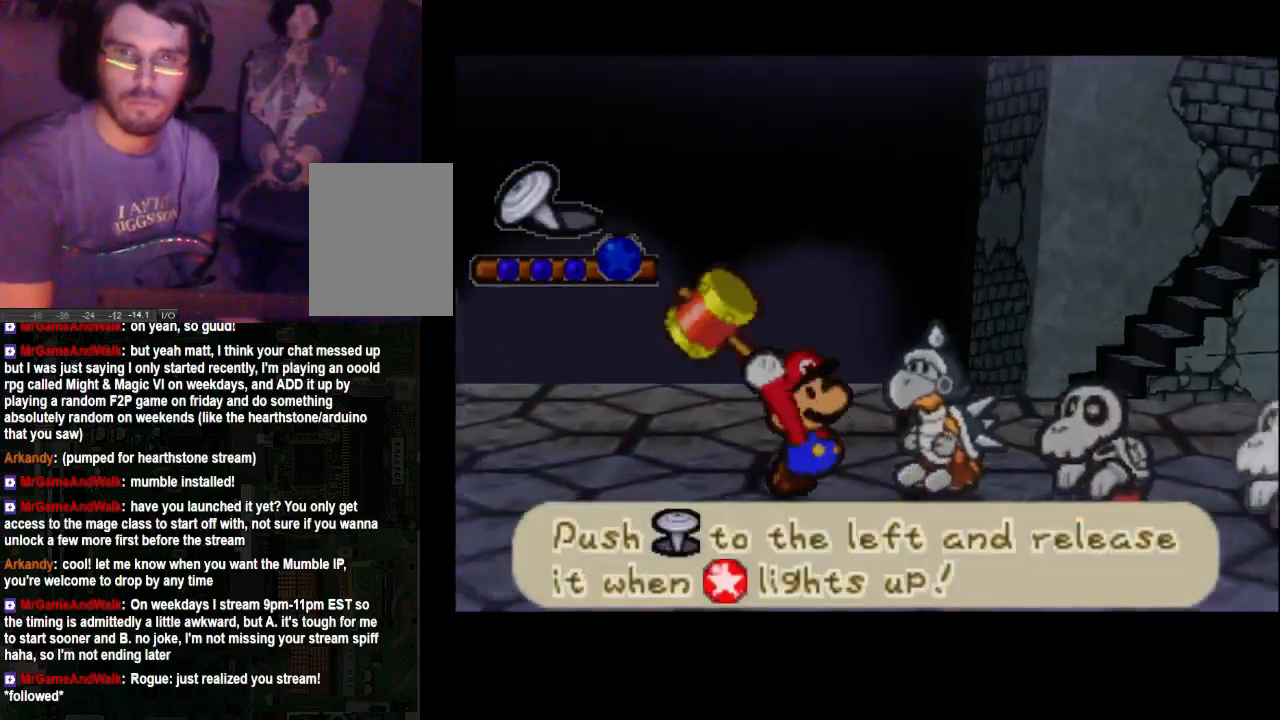
{"buttons": [], "left_stick": "left", "right_stick": "center", "events": []}
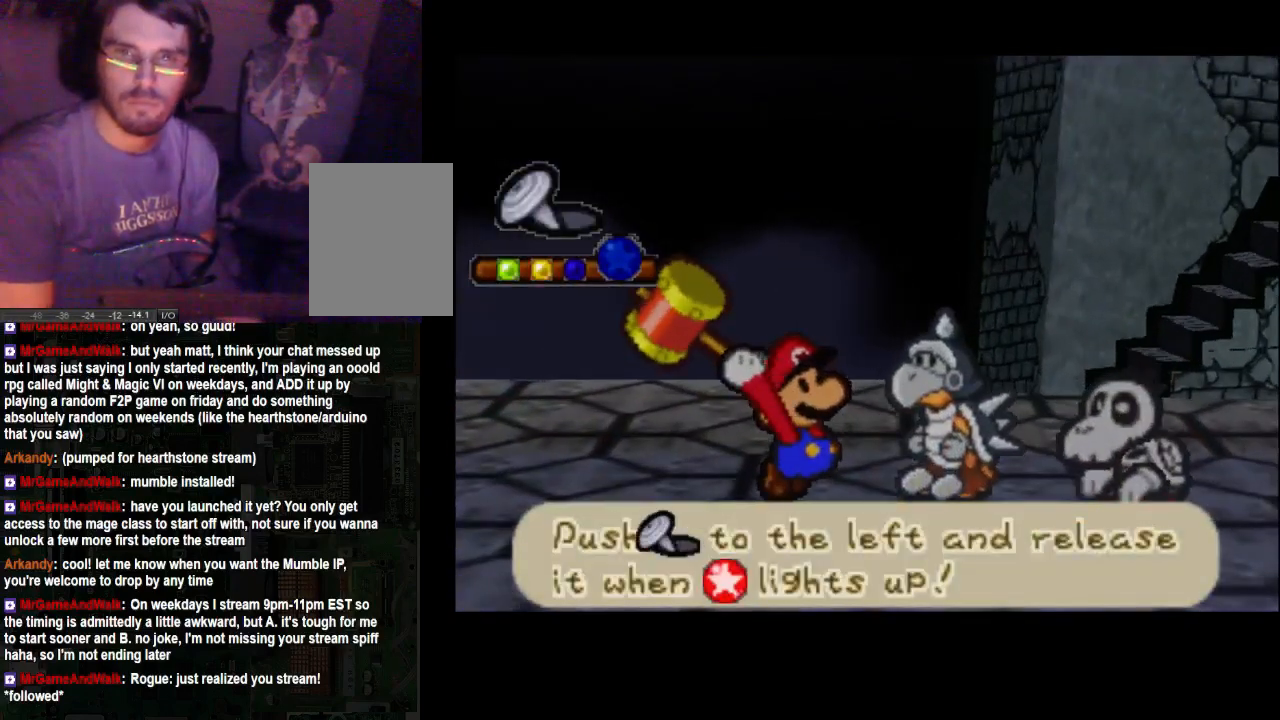
{"buttons": [], "left_stick": "left", "right_stick": "center", "events": []}
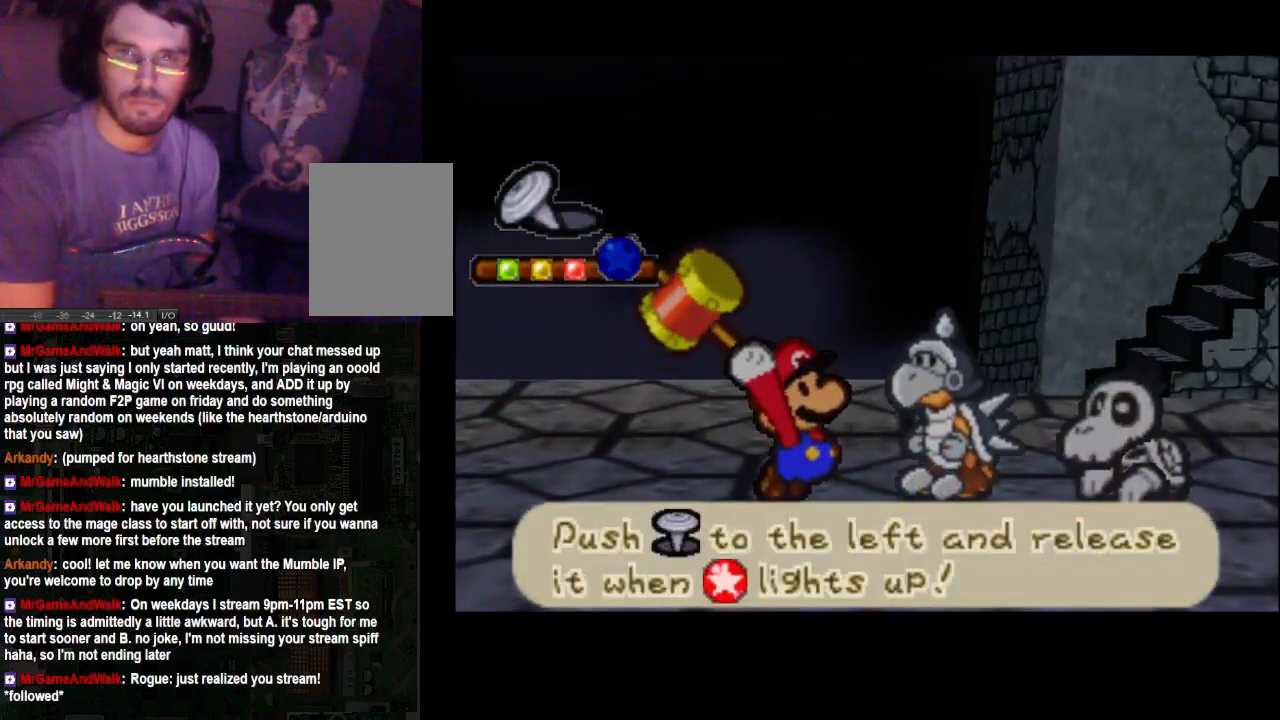
{"buttons": [], "left_stick": "center", "right_stick": "center", "events": [[433, "left_stick", "center"]]}